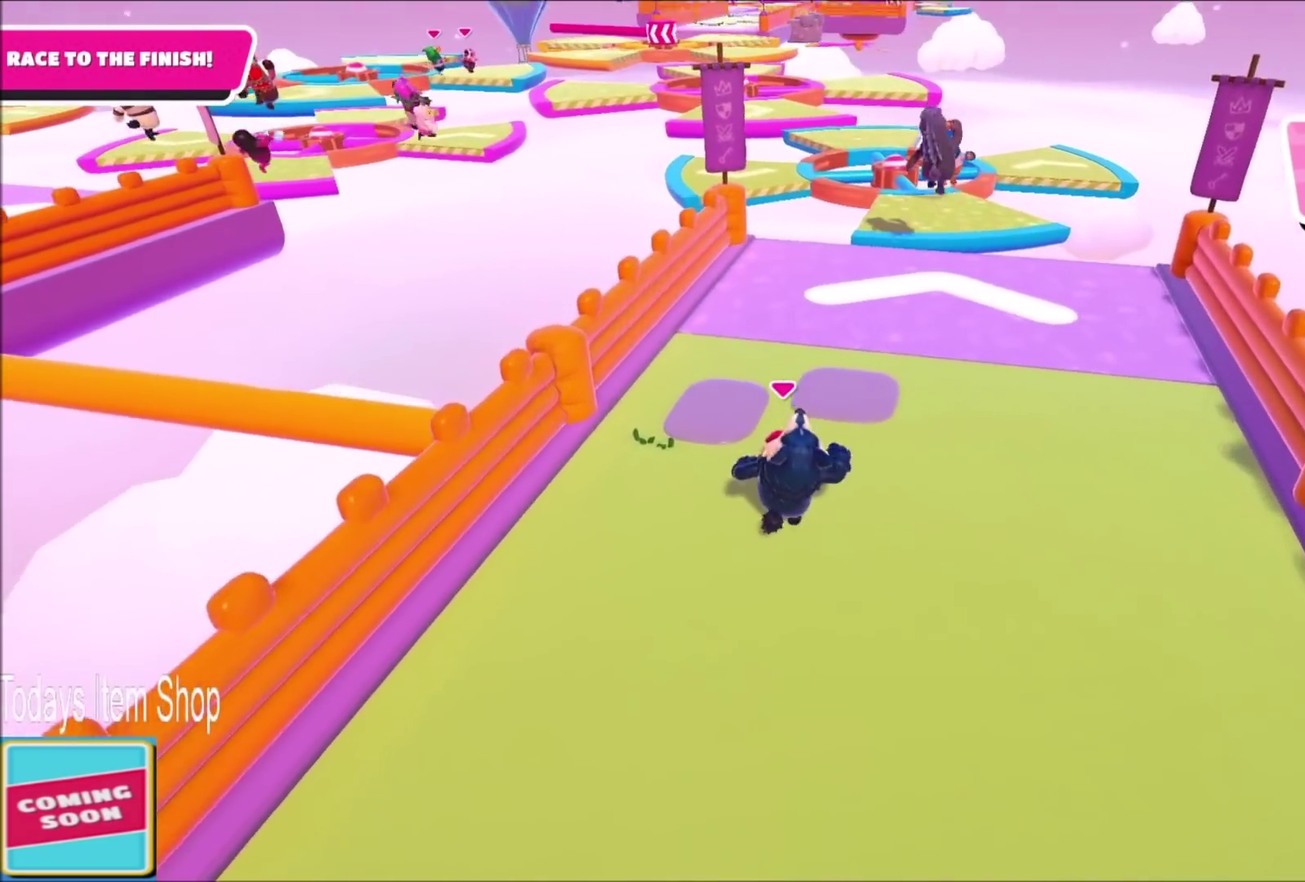
Gameplay with a controller (PlayStation layout); each line is a JSON object with the inputs held at the frame after it. "events" lists button and stick changes between this image and that frame as [ms after this image, input, new state], when the widget could be followed in between. This overlay highlights the sticks when they move; stick clicks (L3 R3) are not distinguishable. Not read: L1 L3 R3.
{"buttons": [], "left_stick": "up", "right_stick": "center", "events": [[367, "CROSS", "down"], [467, "CROSS", "up"]]}
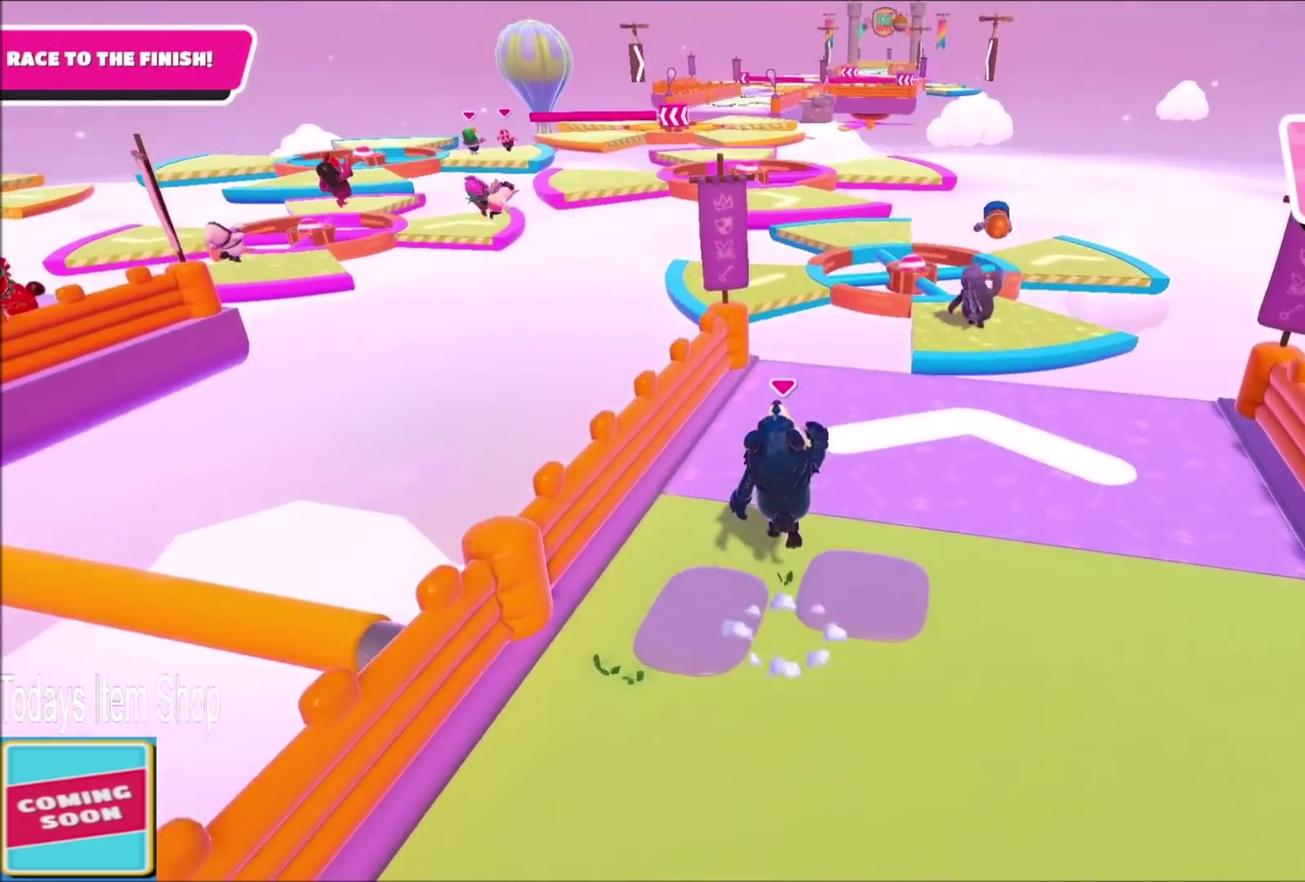
{"buttons": [], "left_stick": "up", "right_stick": "center", "events": [[267, "right_stick", "down"], [467, "right_stick", "center"]]}
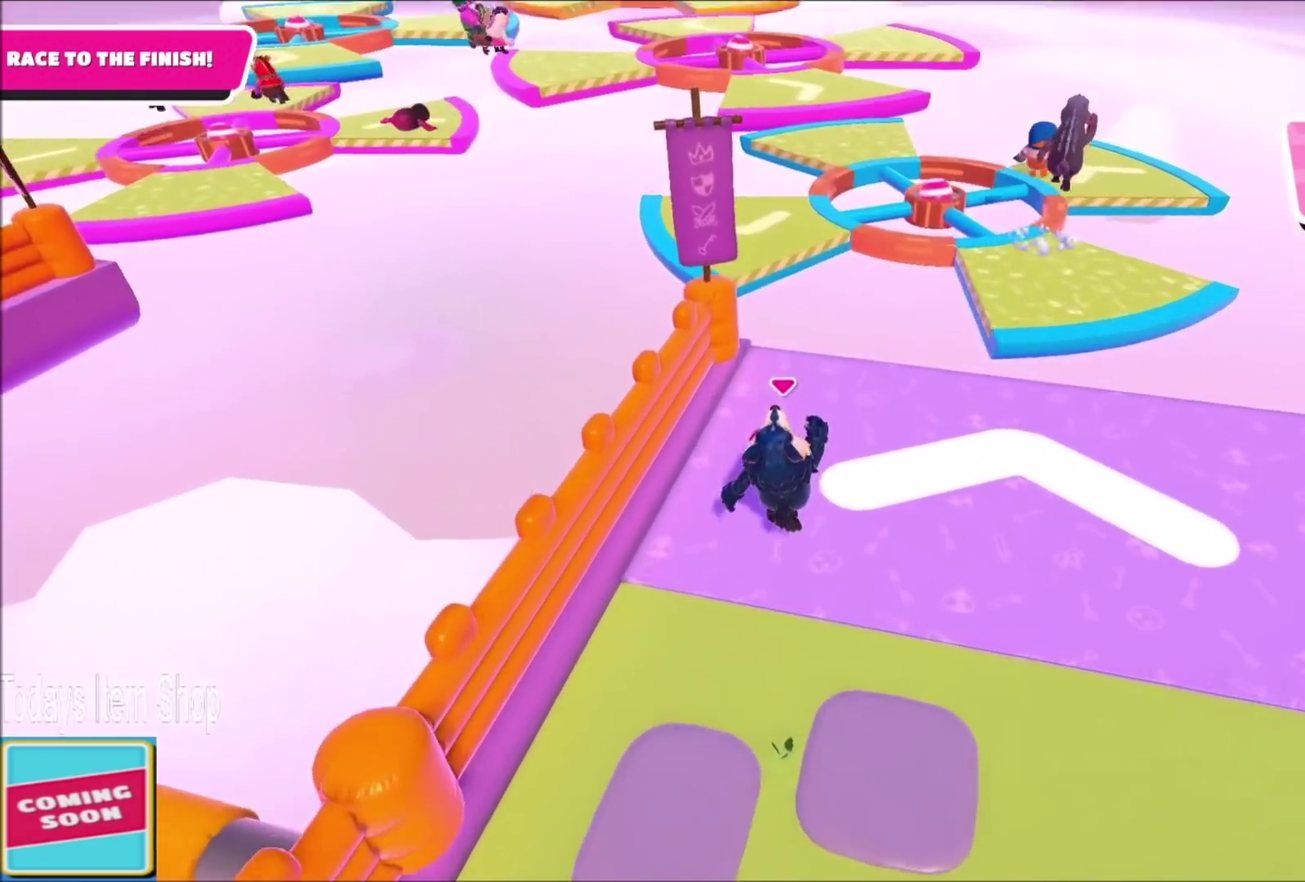
{"buttons": [], "left_stick": "up", "right_stick": "center", "events": []}
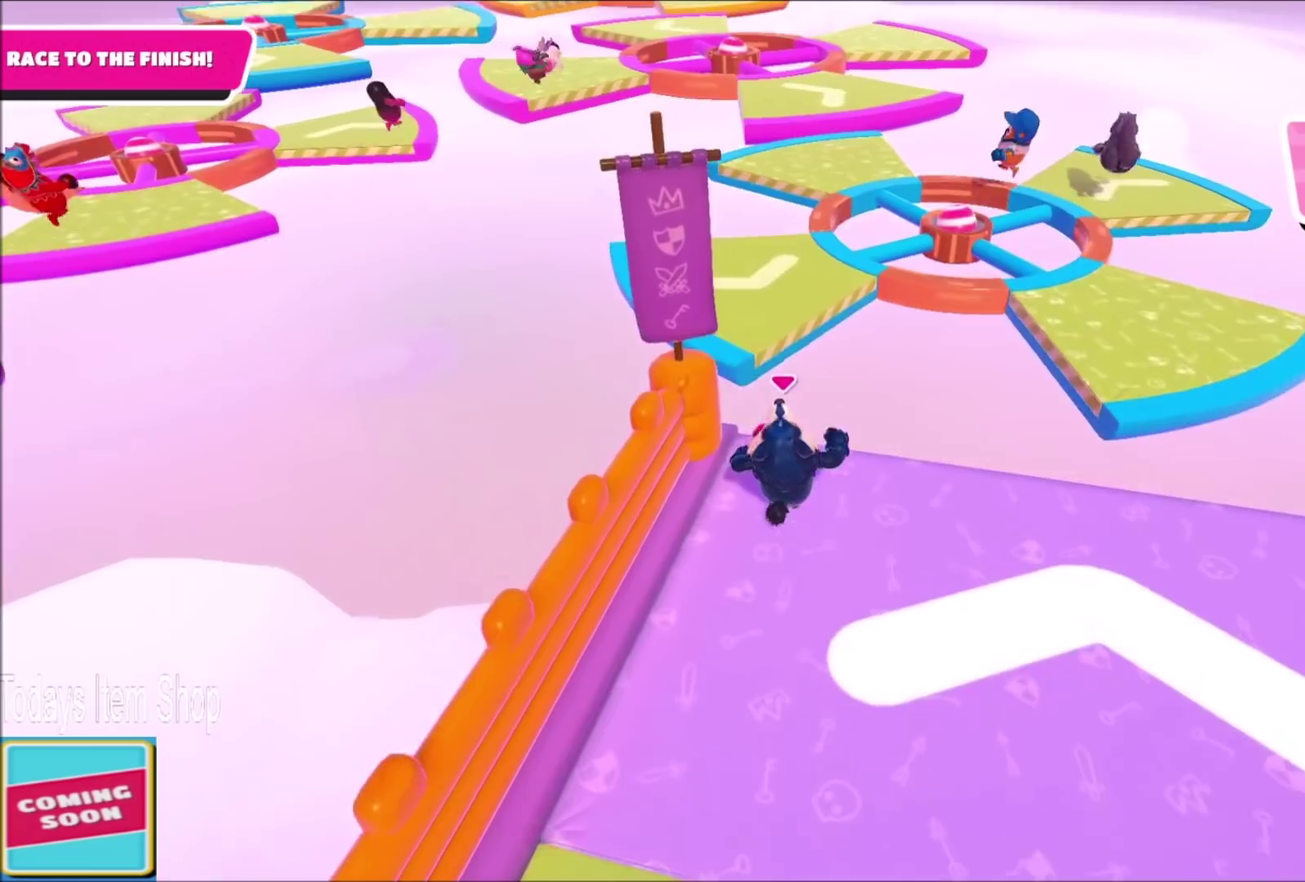
{"buttons": [], "left_stick": "up", "right_stick": "center", "events": [[66, "CROSS", "down"], [167, "CROSS", "up"]]}
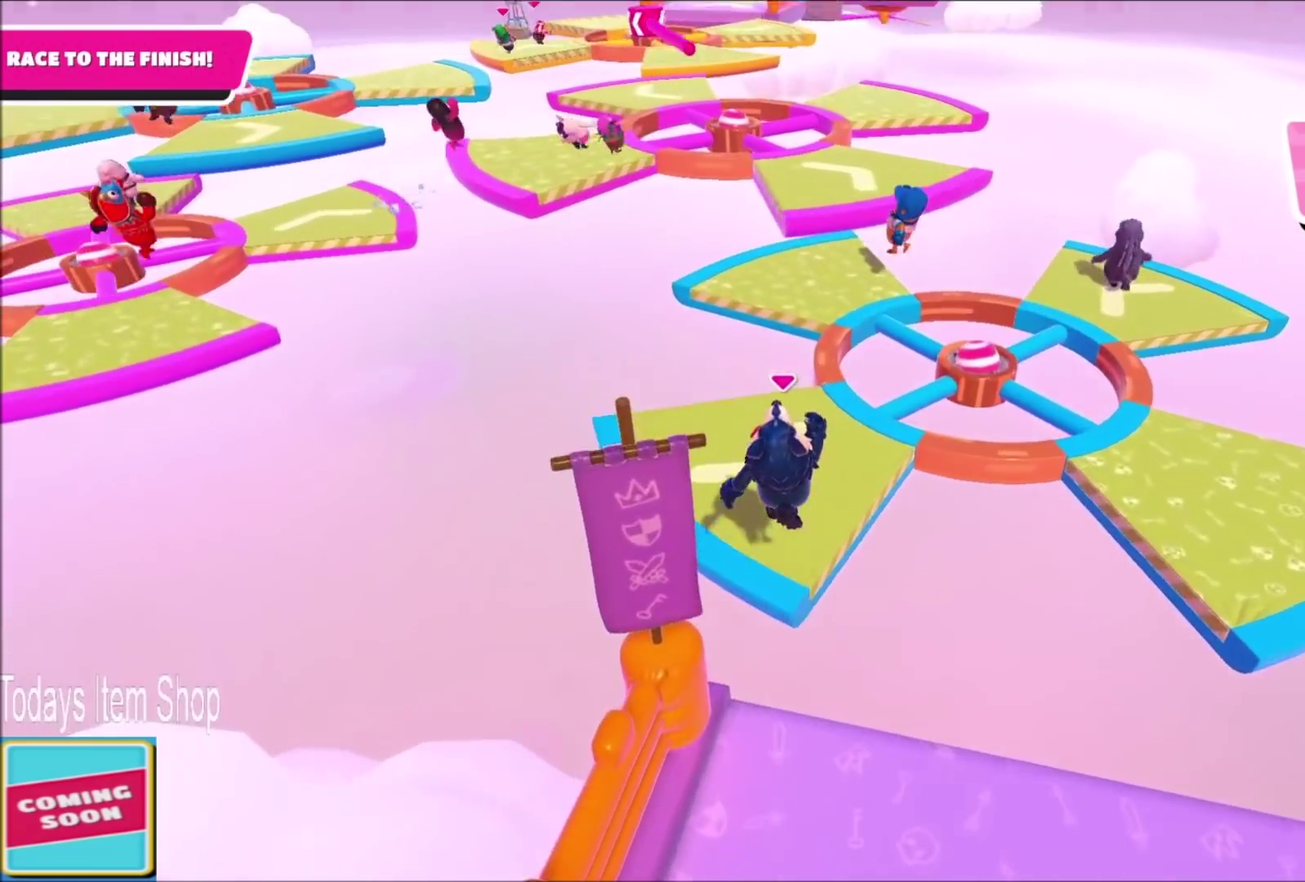
{"buttons": [], "left_stick": "up", "right_stick": "center", "events": []}
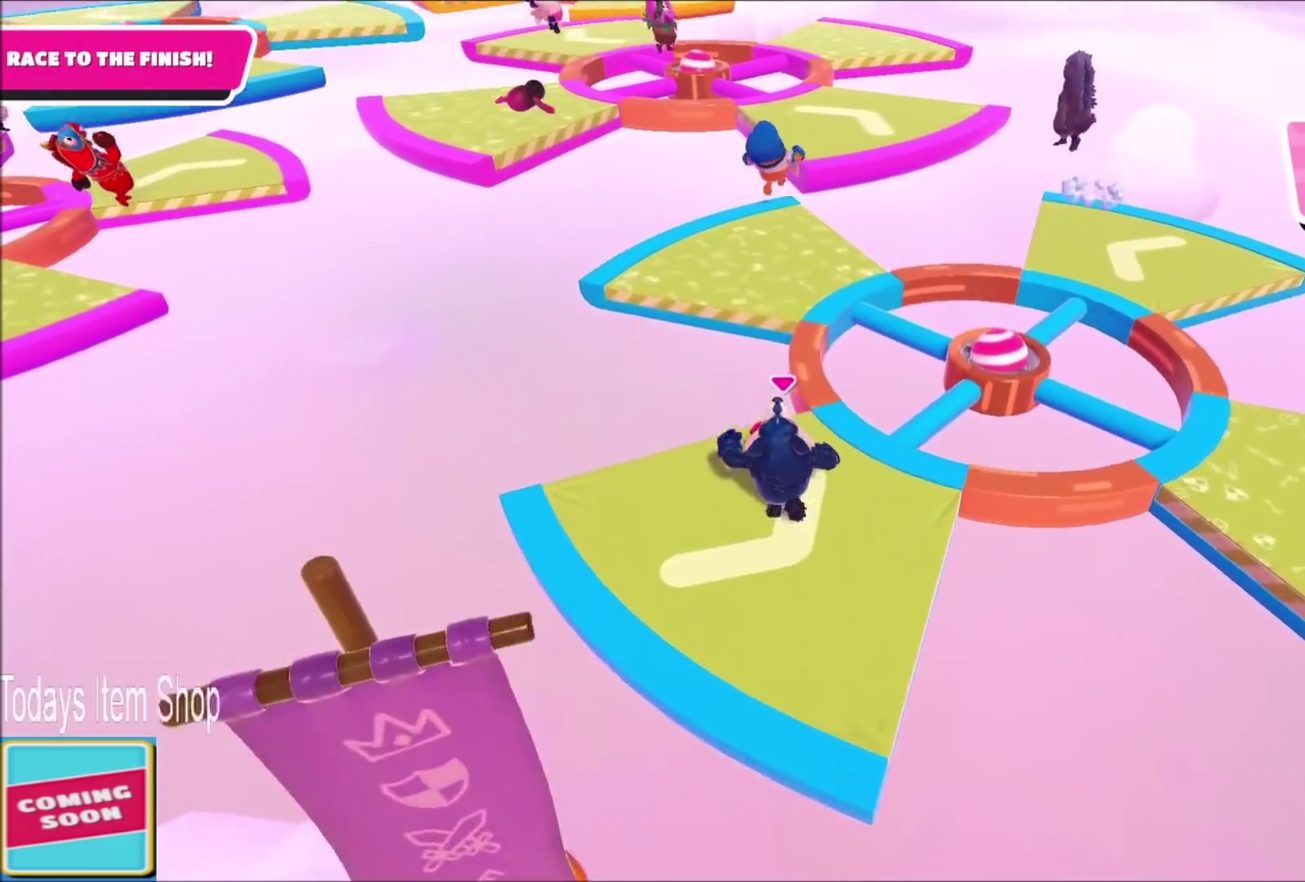
{"buttons": [], "left_stick": "up-left", "right_stick": "up-left", "events": [[33, "CROSS", "down"], [133, "CROSS", "up"], [367, "left_stick", "up-left"], [467, "right_stick", "up-left"]]}
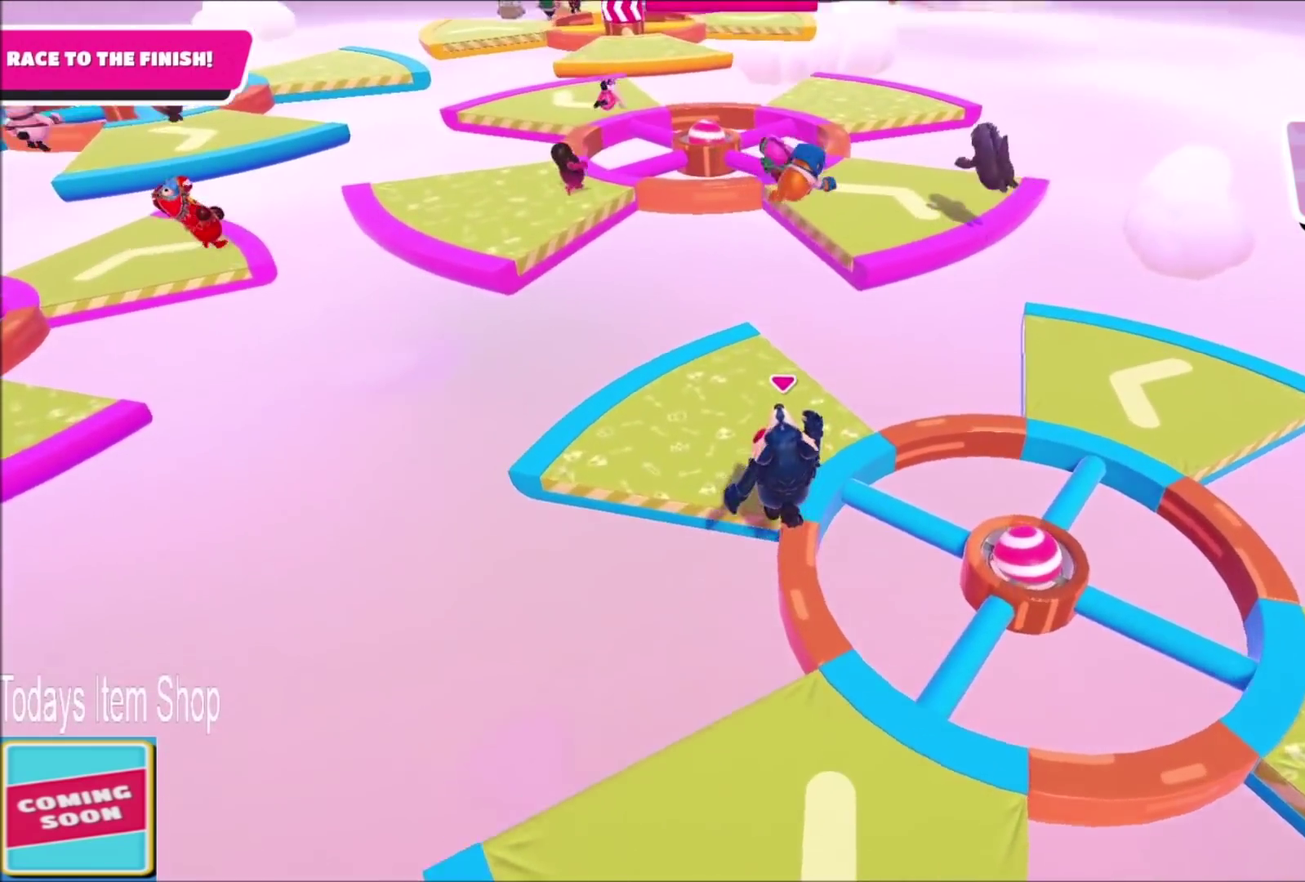
{"buttons": [], "left_stick": "up-left", "right_stick": "center", "events": [[100, "right_stick", "center"], [200, "left_stick", "up"], [501, "left_stick", "up-left"]]}
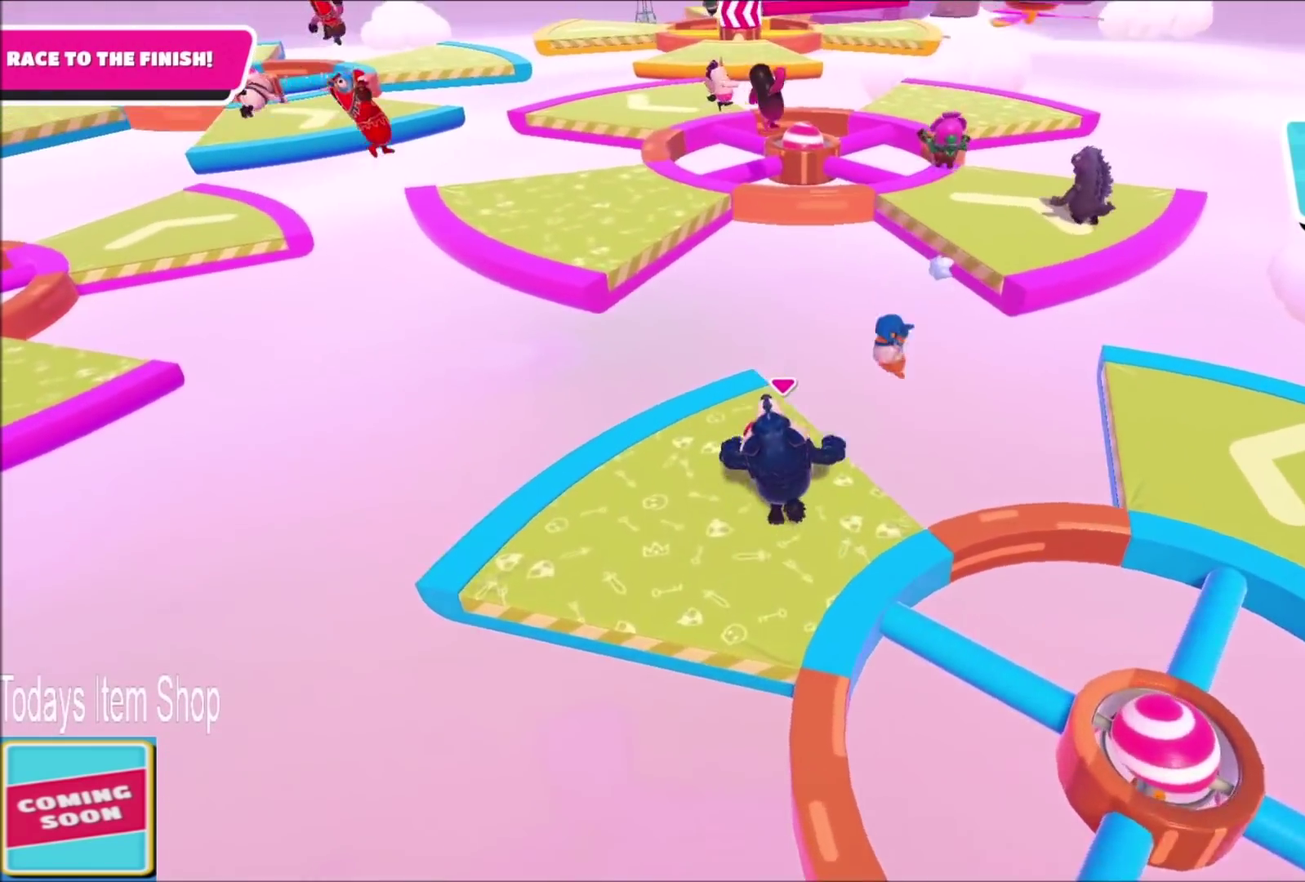
{"buttons": ["CROSS"], "left_stick": "up", "right_stick": "center", "events": [[133, "left_stick", "up"], [300, "CROSS", "down"]]}
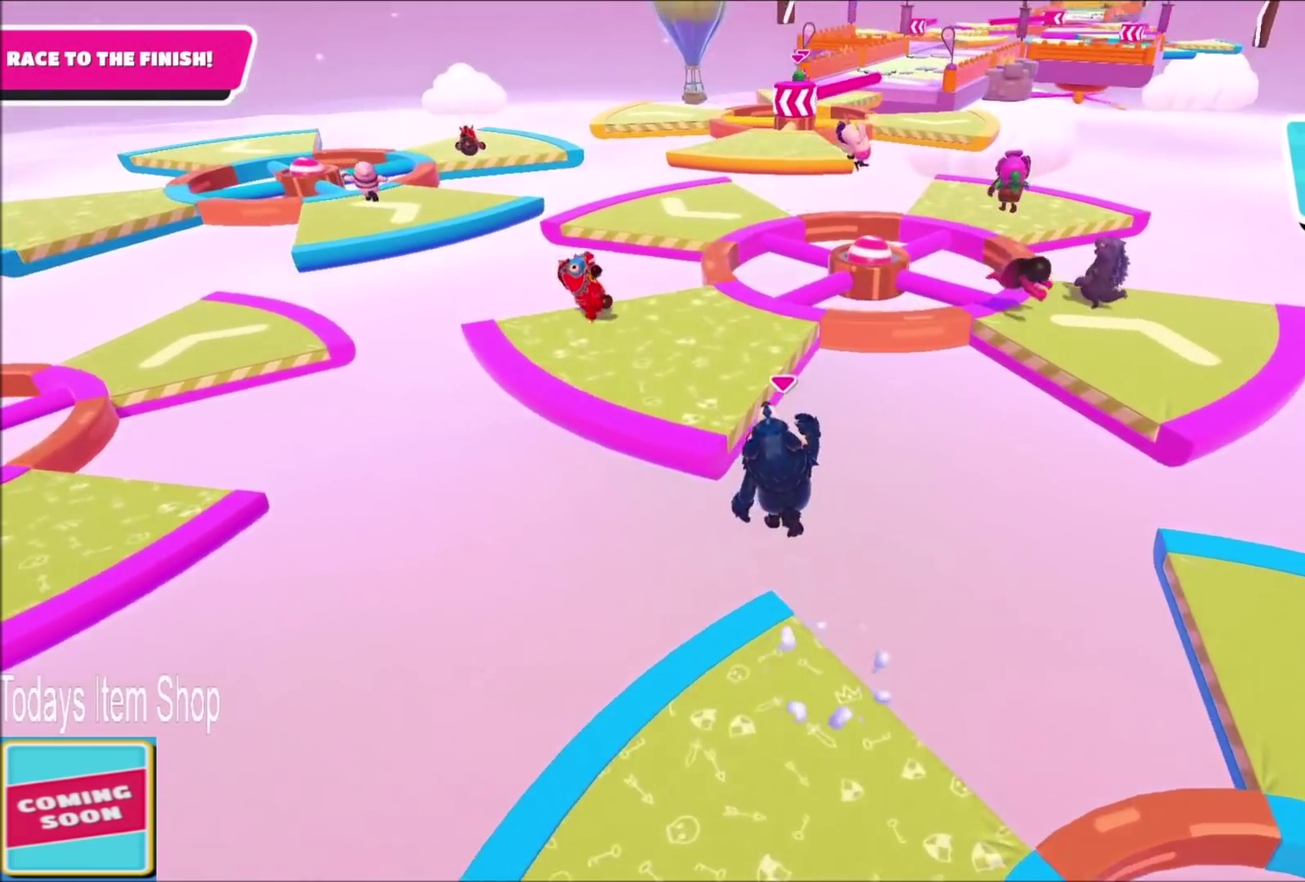
{"buttons": [], "left_stick": "up", "right_stick": "up-left"}
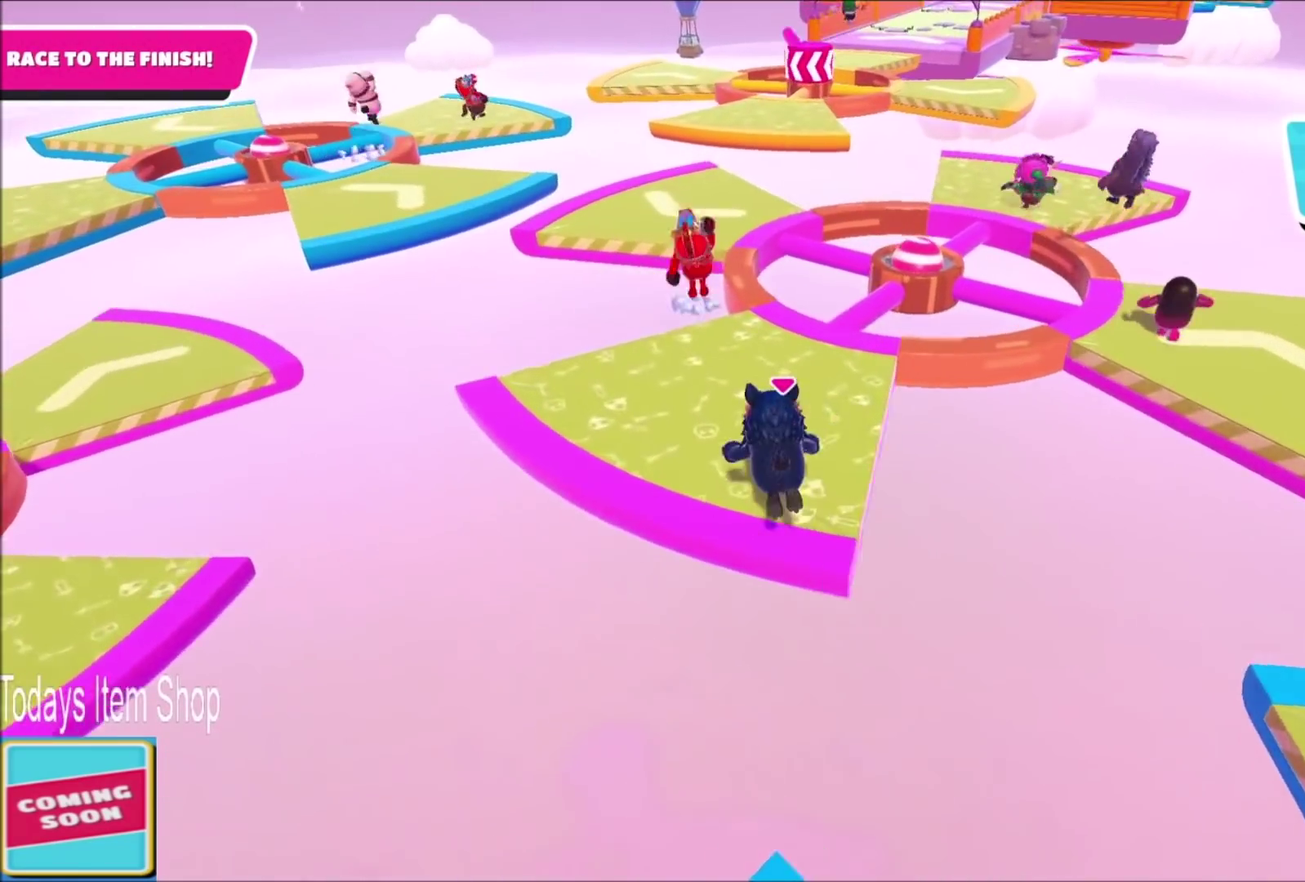
{"buttons": [], "left_stick": "up", "right_stick": "center"}
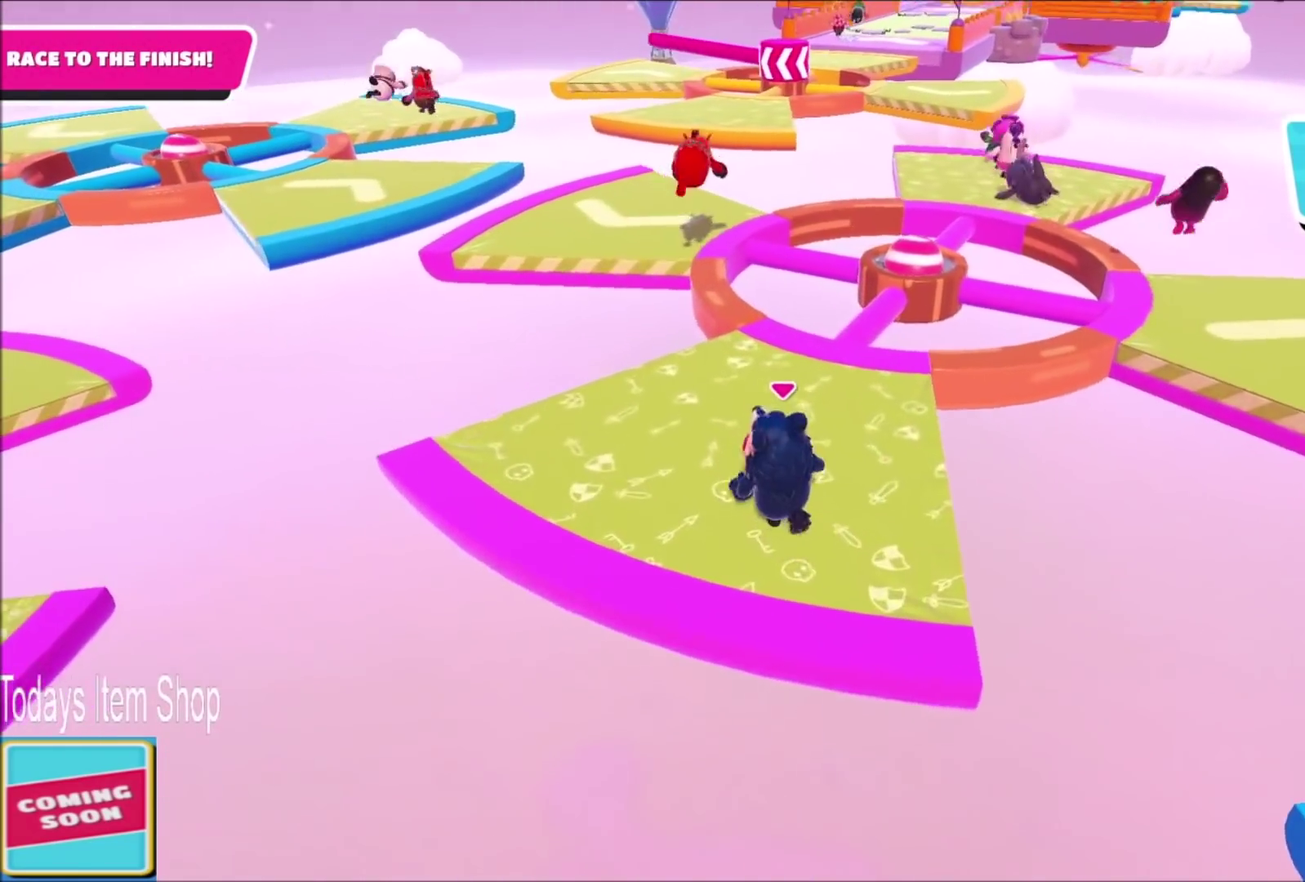
{"buttons": [], "left_stick": "up-left", "right_stick": "center", "events": [[67, "left_stick", "up-left"]]}
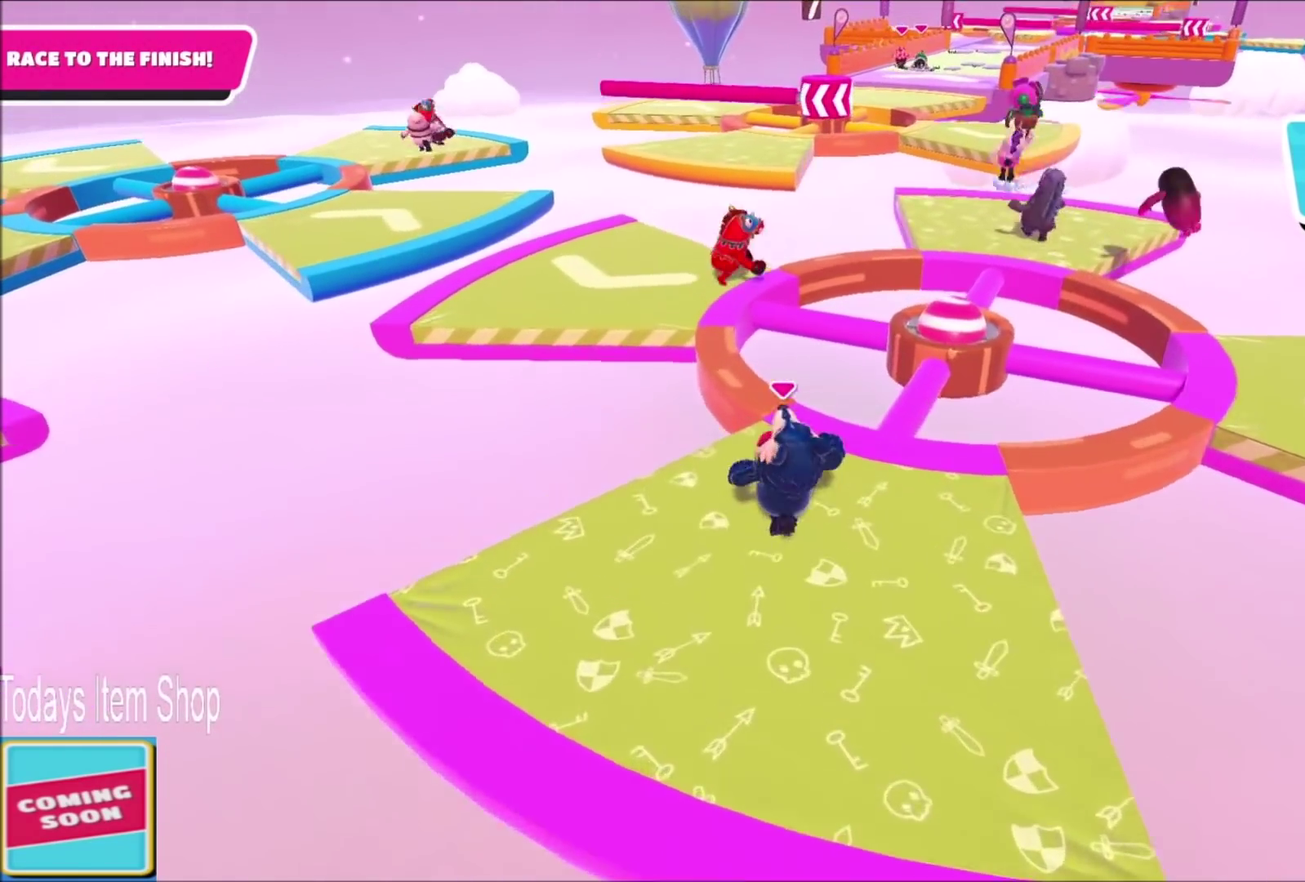
{"buttons": [], "left_stick": "up-left", "right_stick": "center", "events": [[200, "CROSS", "down"], [333, "CROSS", "up"]]}
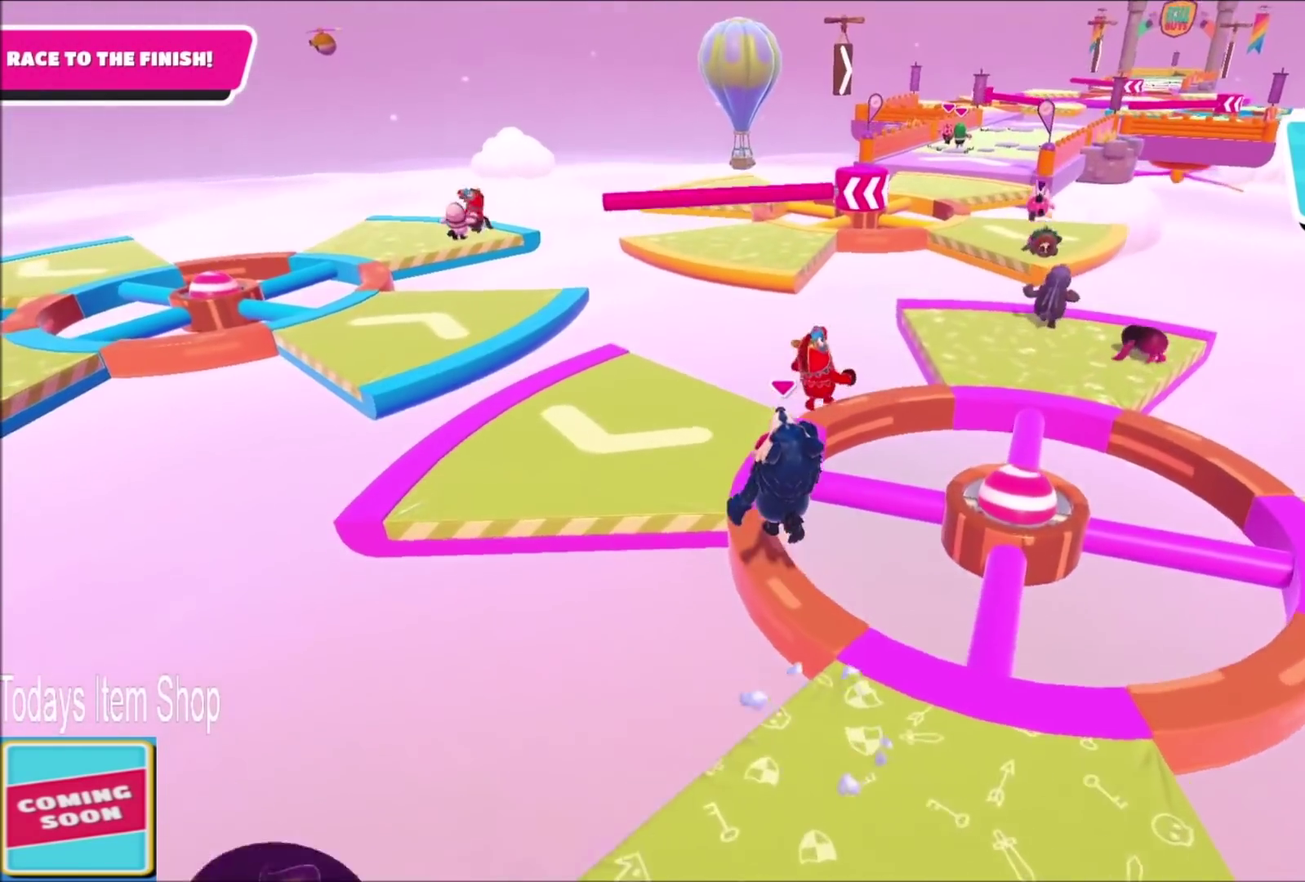
{"buttons": [], "left_stick": "up", "right_stick": "center", "events": [[200, "left_stick", "up"], [267, "left_stick", "up-left"], [301, "right_stick", "right"], [401, "left_stick", "up"], [467, "right_stick", "center"]]}
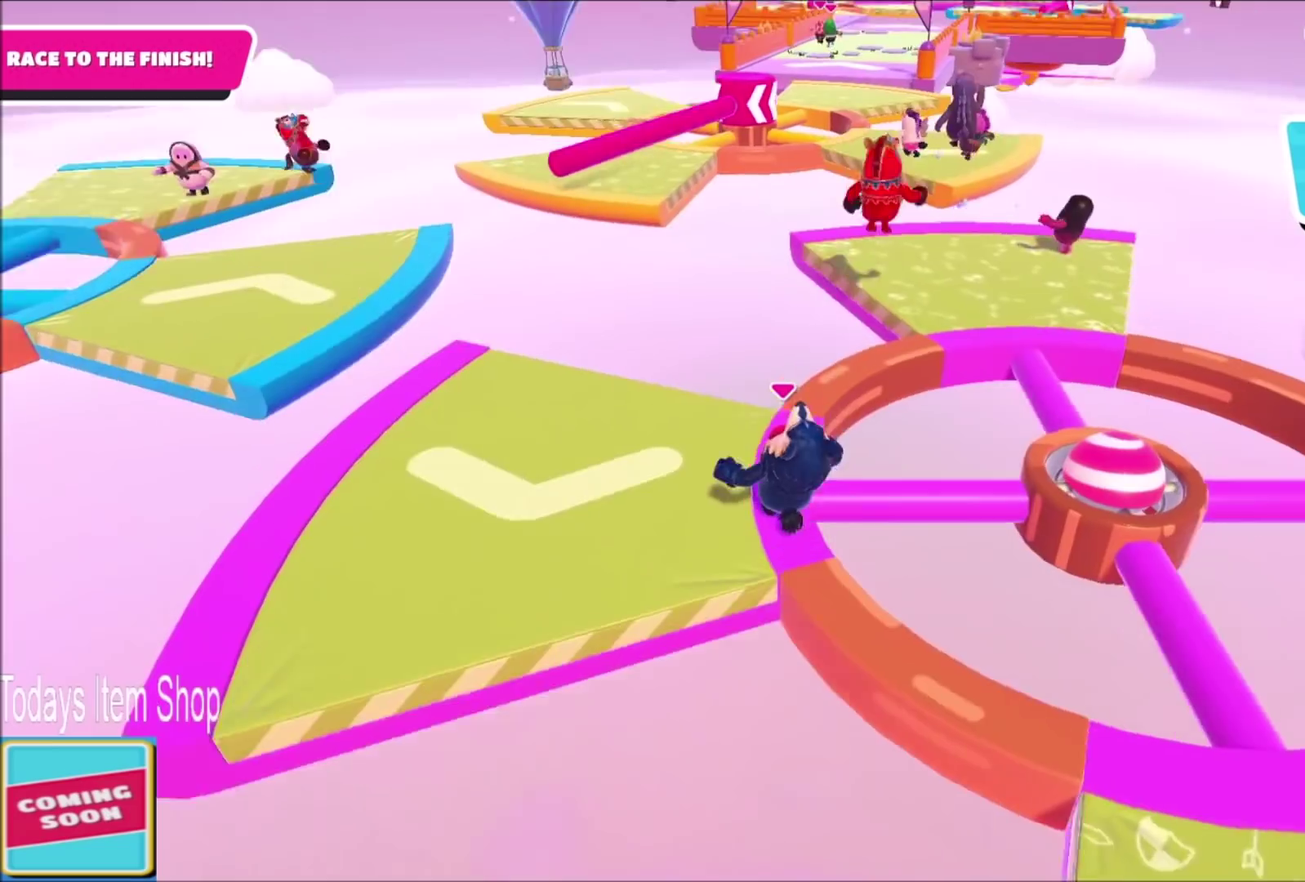
{"buttons": ["CROSS"], "left_stick": "up-right", "right_stick": "center", "events": [[267, "left_stick", "up-right"], [400, "CROSS", "down"]]}
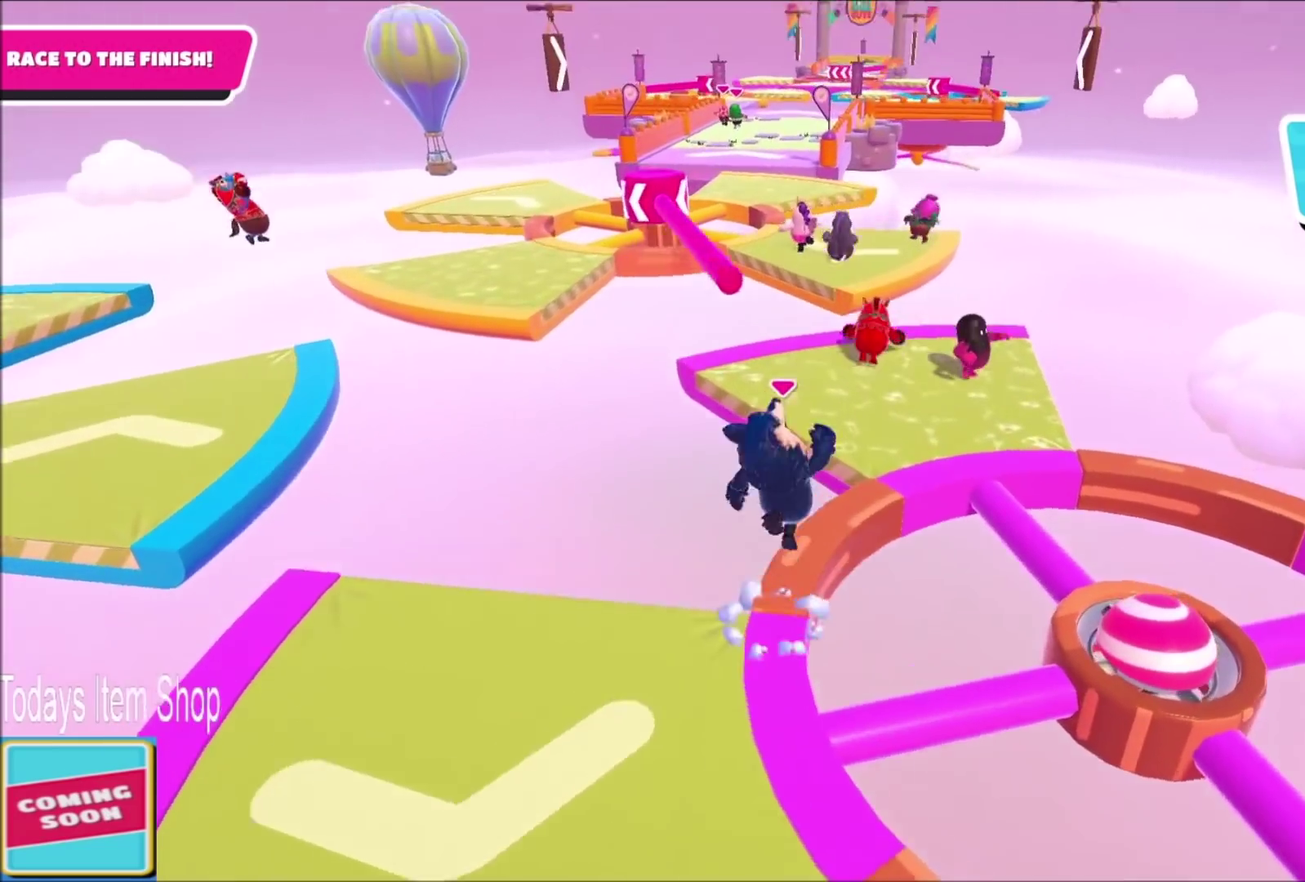
{"buttons": [], "left_stick": "up-right", "right_stick": "center", "events": [[34, "CROSS", "up"]]}
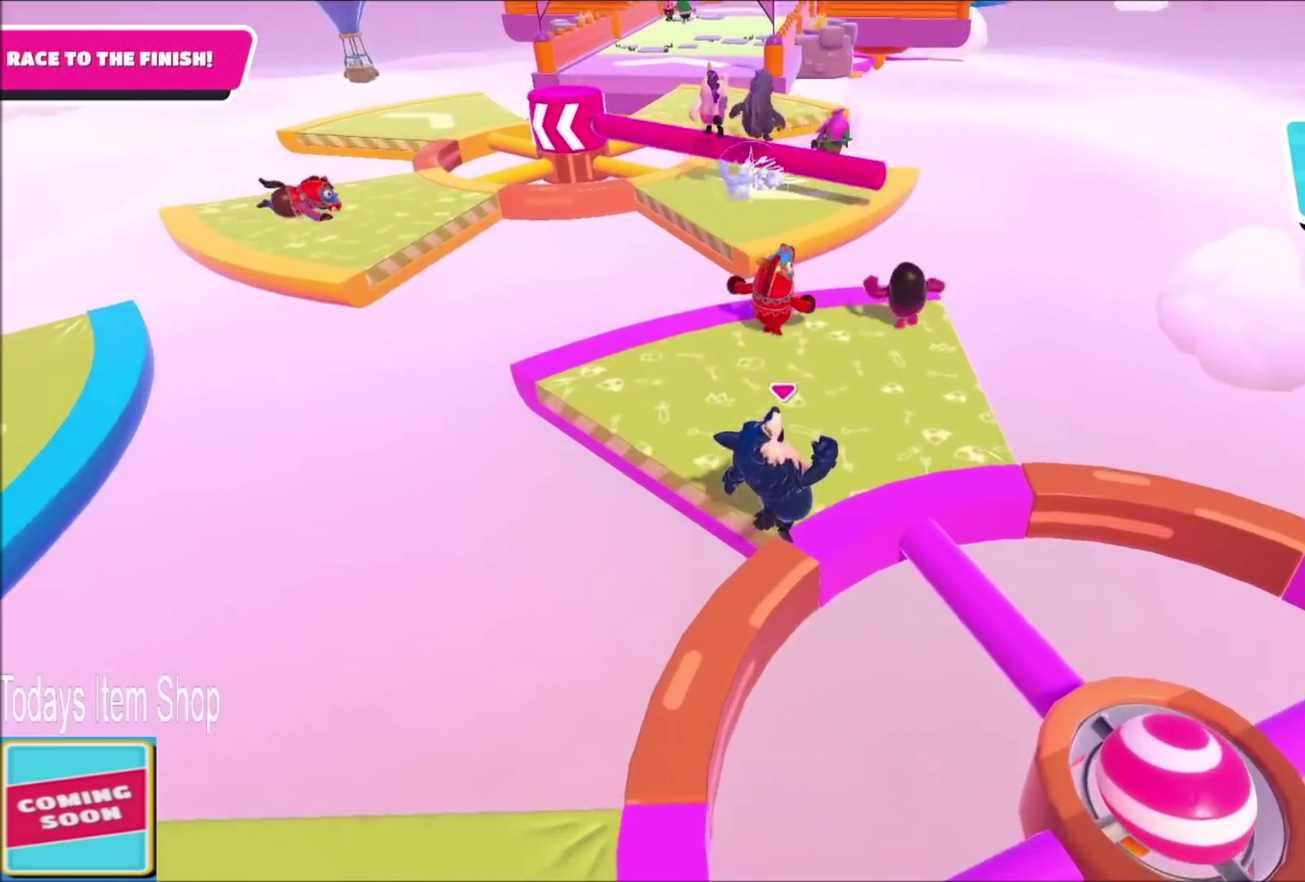
{"buttons": [], "left_stick": "up", "right_stick": "center", "events": [[333, "left_stick", "up"]]}
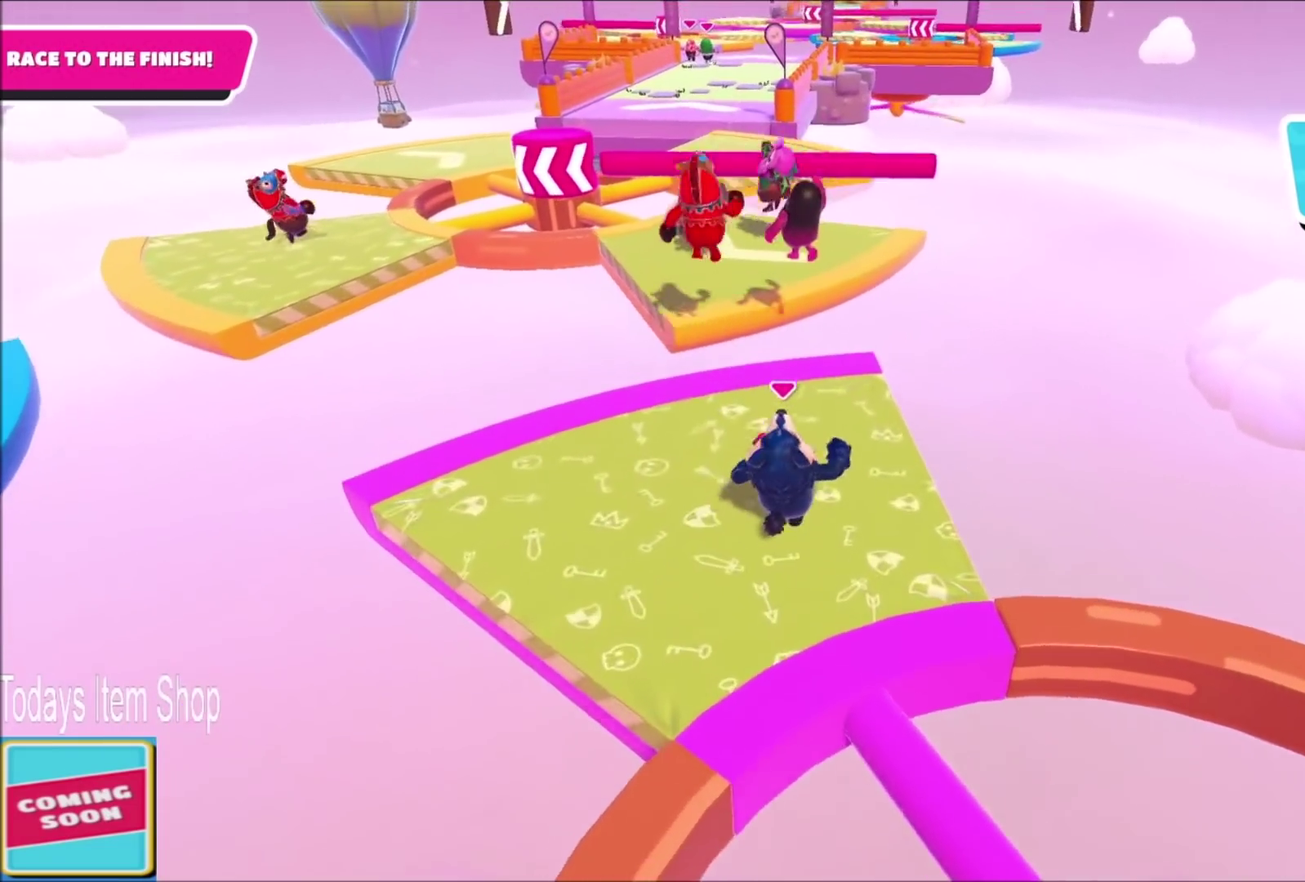
{"buttons": [], "left_stick": "up", "right_stick": "center", "events": []}
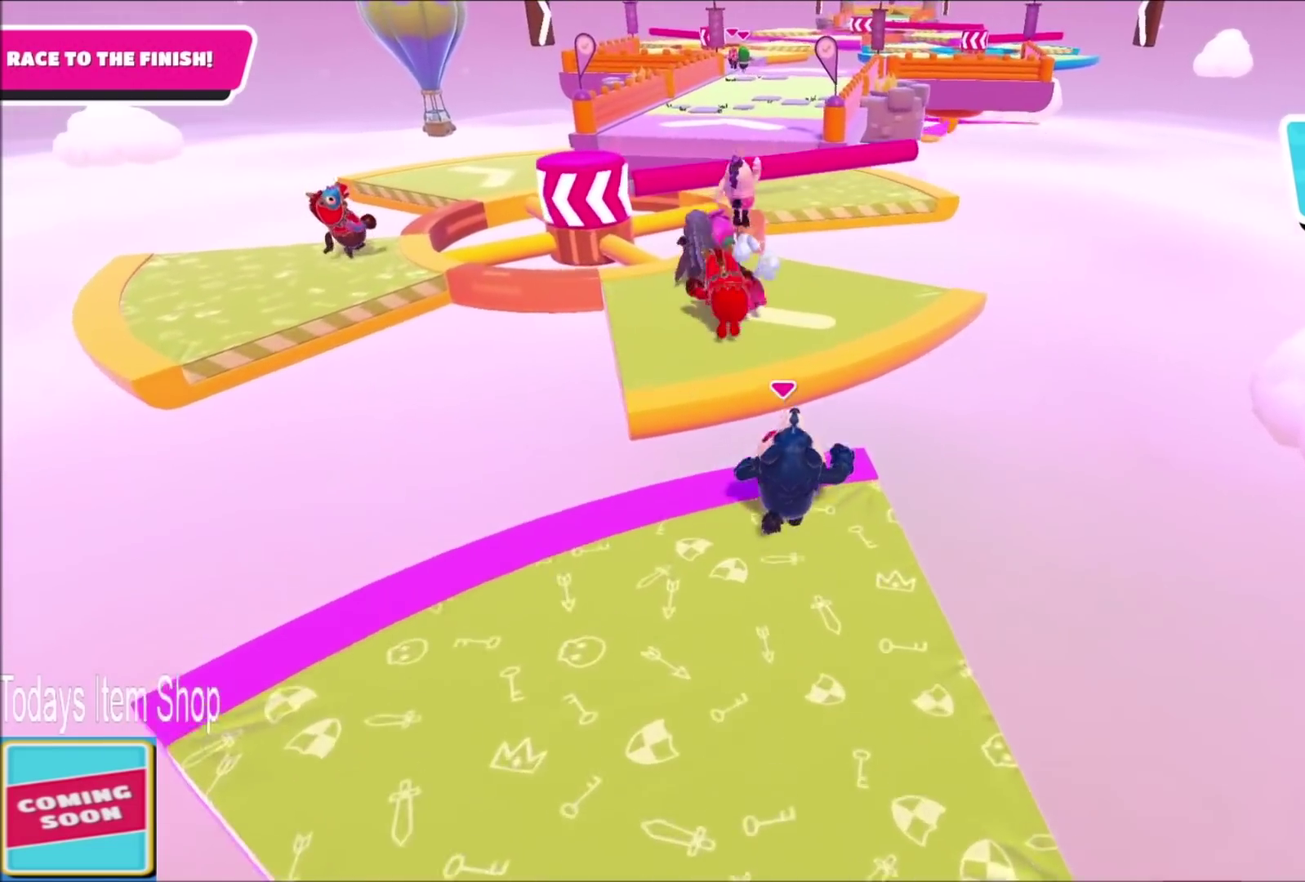
{"buttons": [], "left_stick": "up", "right_stick": "center", "events": [[133, "CROSS", "down"], [200, "CROSS", "up"]]}
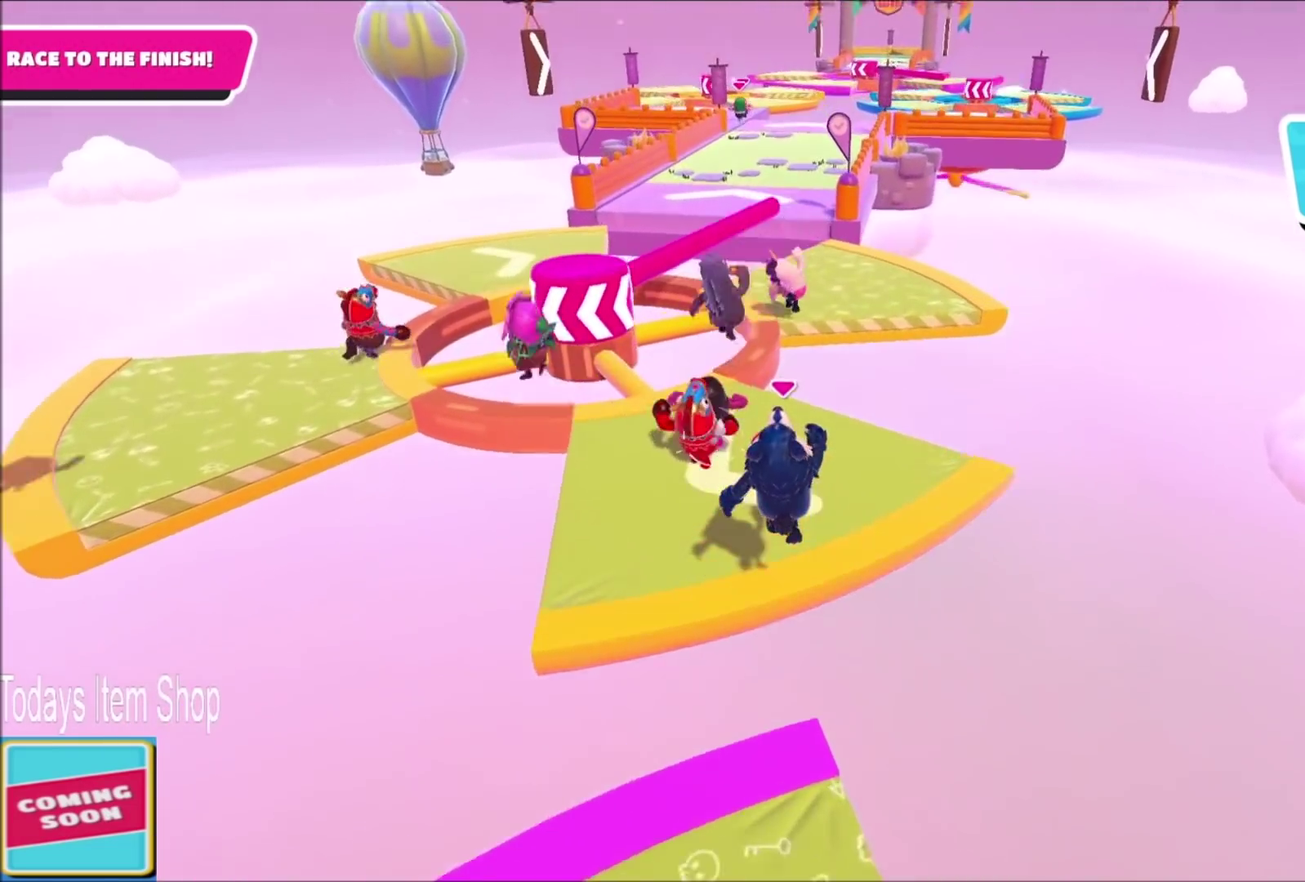
{"buttons": [], "left_stick": "up-left", "right_stick": "center", "events": [[401, "left_stick", "up-left"]]}
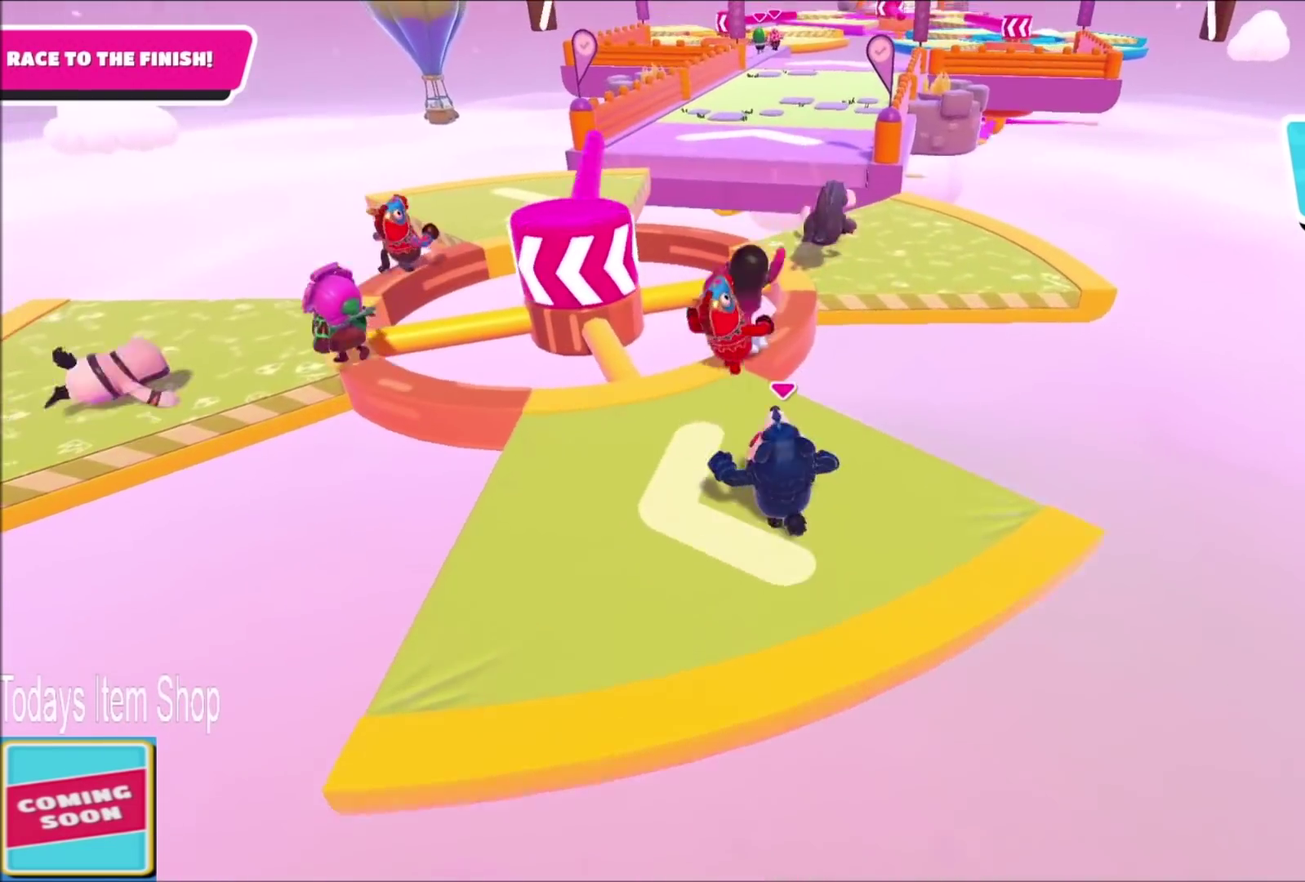
{"buttons": [], "left_stick": "up-right", "right_stick": "right", "events": [[200, "right_stick", "down-right"], [333, "right_stick", "center"], [367, "left_stick", "up"], [434, "right_stick", "right"], [467, "left_stick", "up-right"]]}
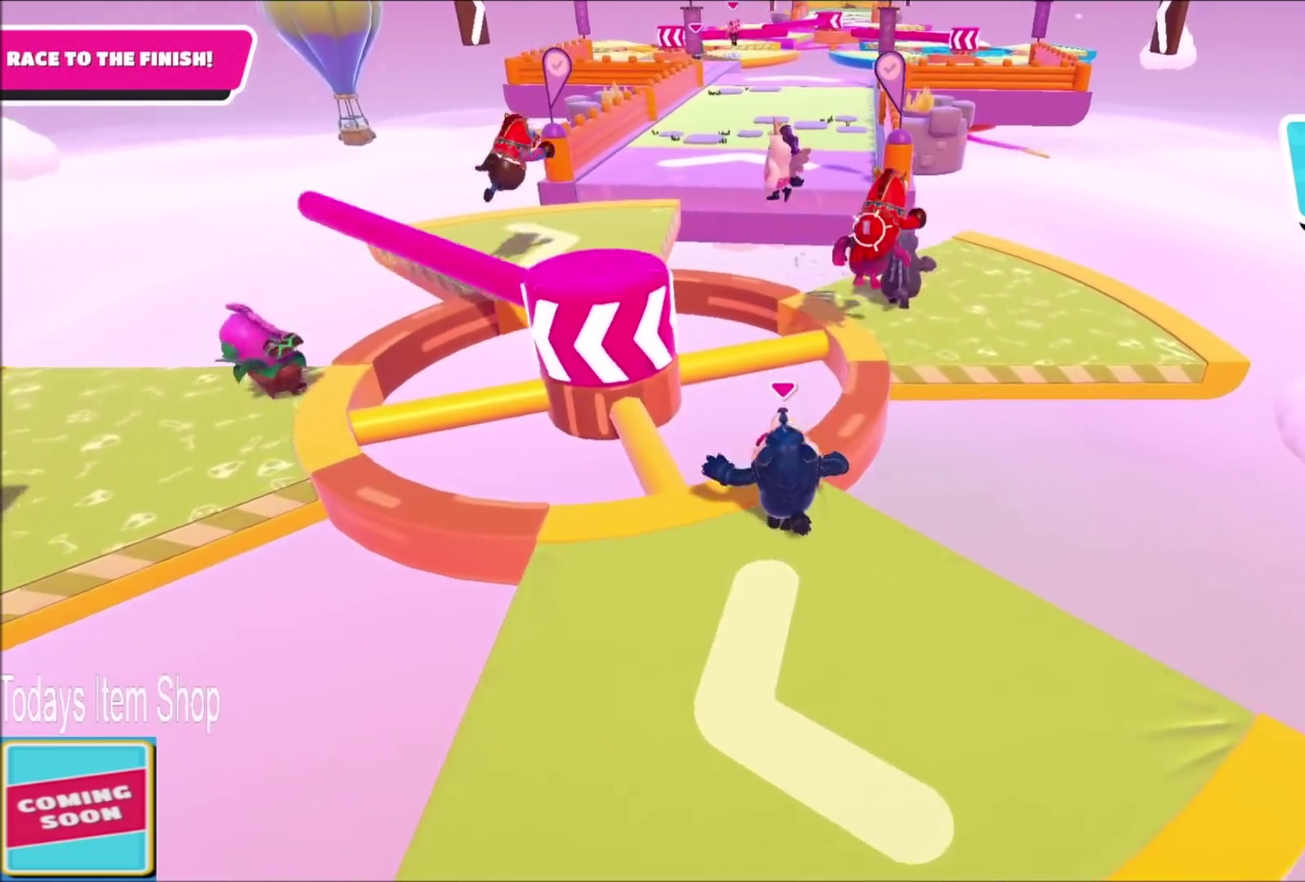
{"buttons": [], "left_stick": "up", "right_stick": "center", "events": [[67, "right_stick", "center"], [367, "CROSS", "down"], [401, "left_stick", "up"], [467, "CROSS", "up"]]}
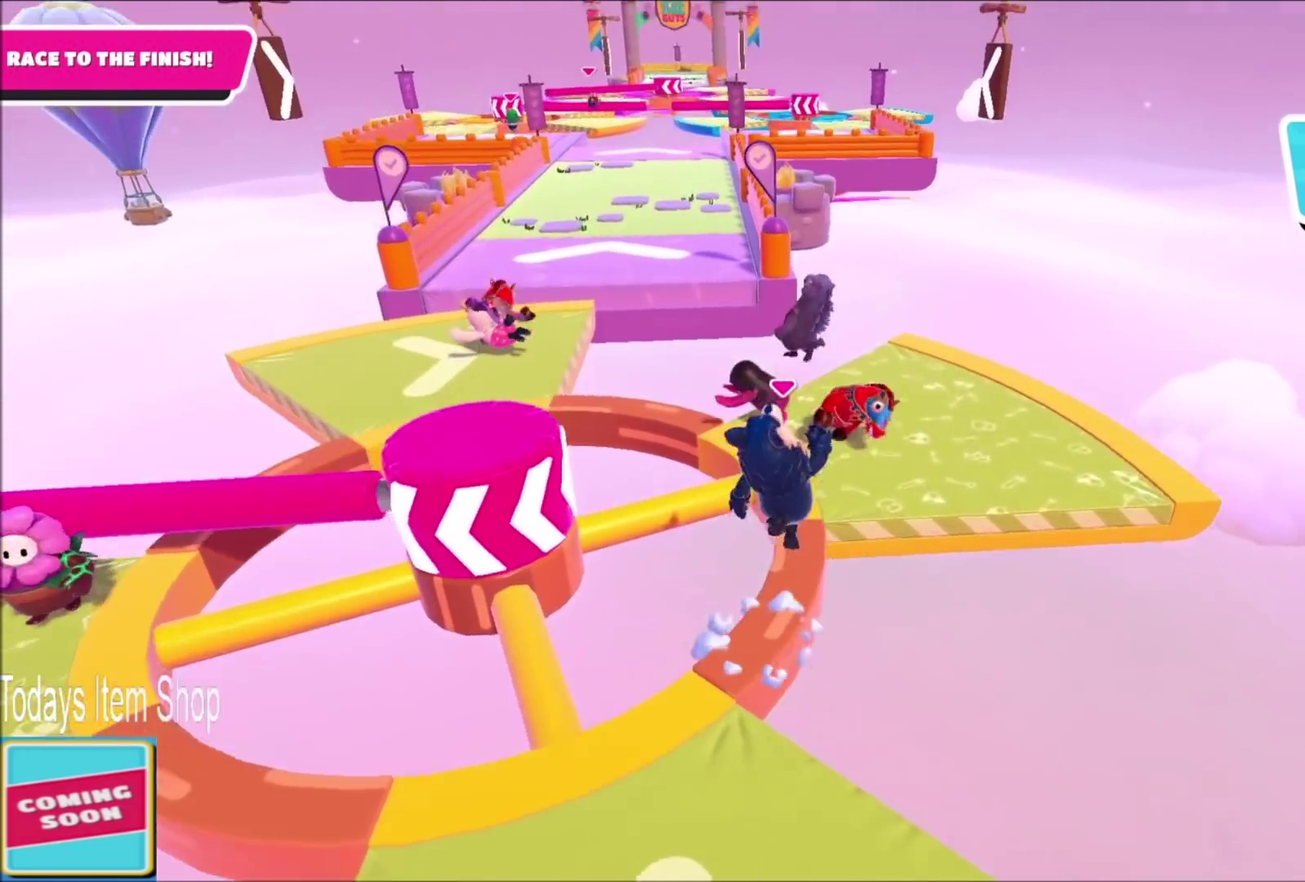
{"buttons": [], "left_stick": "up", "right_stick": "center", "events": [[300, "right_stick", "left"], [333, "left_stick", "up-left"], [467, "right_stick", "center"], [500, "left_stick", "up"]]}
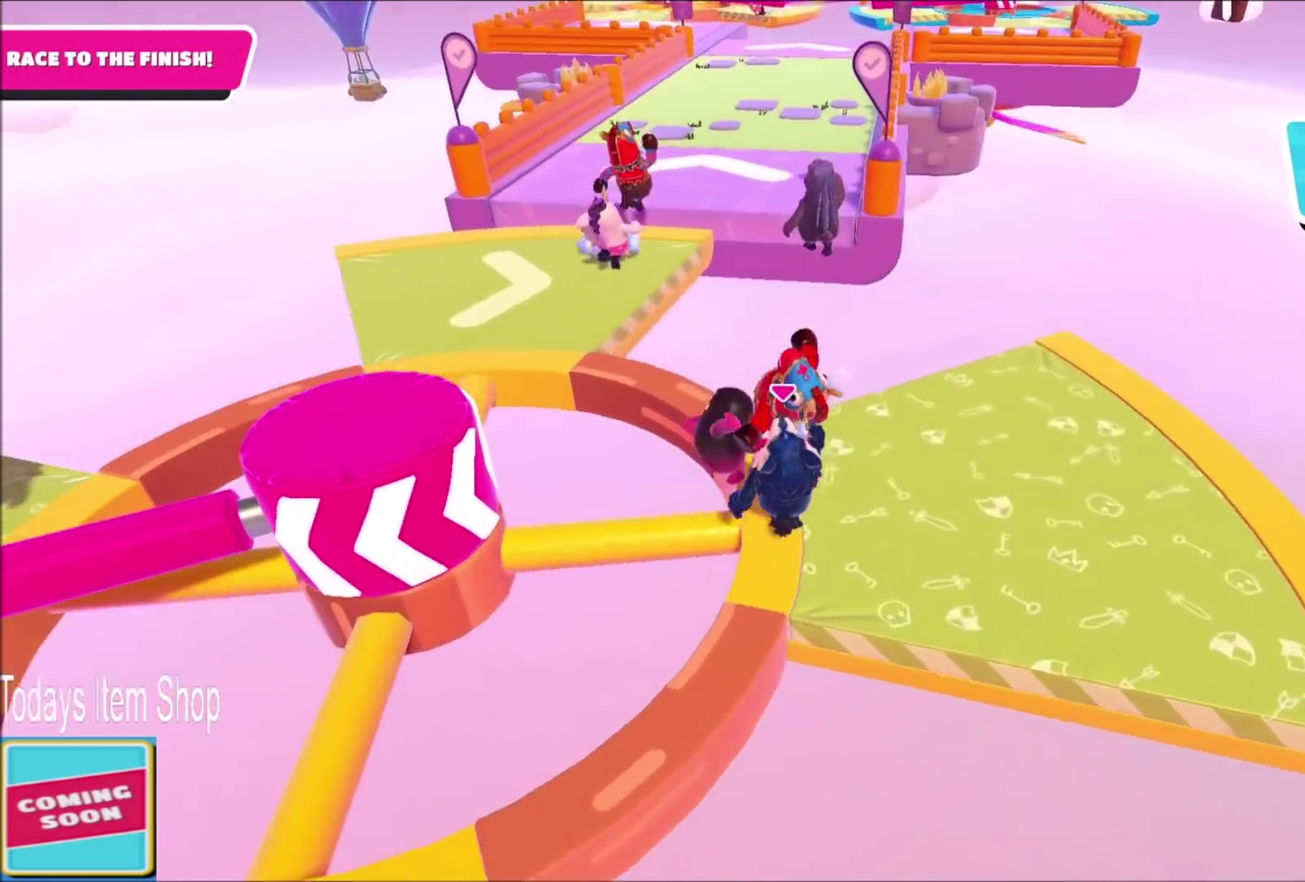
{"buttons": ["CROSS"], "left_stick": "up", "right_stick": "center", "events": [[134, "left_stick", "up-left"], [434, "CROSS", "down"], [467, "left_stick", "up"]]}